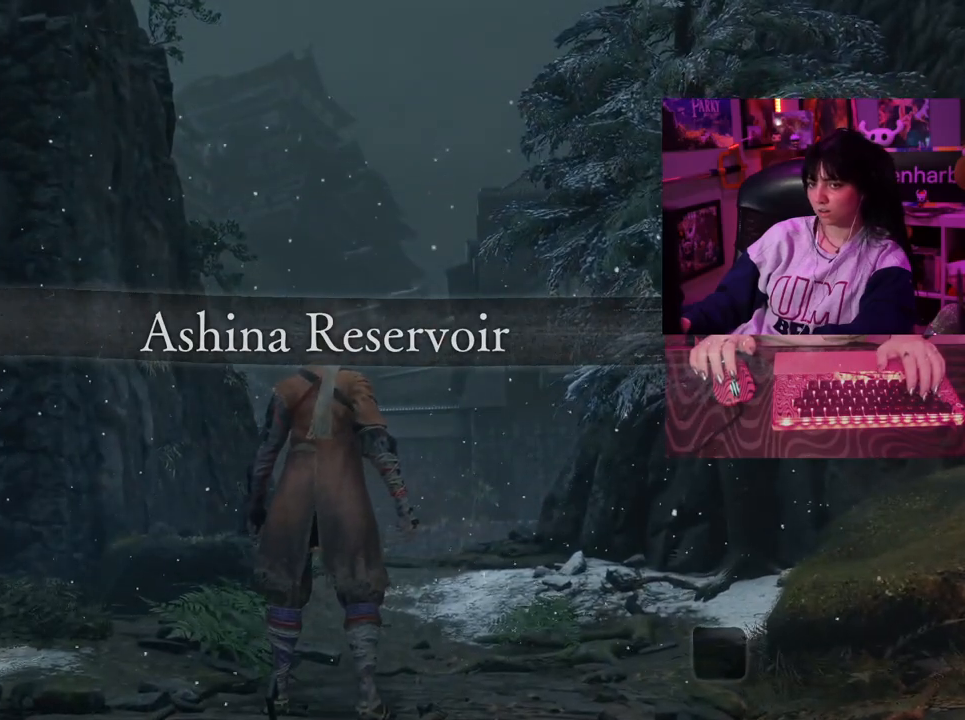
Gameplay with keyboard and mouse; each line is a JSON object with the keys and mouse buttons held at the frame after it. "events" lists presses ("down") and releases ("up") of "1", "2", "3", "4", "5", "a", "alt", "c", "caps_lock", "ctrl", "d", "e", "f", "g", "q", "r", "s", "shift", "space", "t", "tab", "v", "w", "x", "z", "mouse_left", "mouse_wheel" and "mouse_right" between this image and that frame as [ms after this image, input, new state], when the widget could be followed in between. "mouse_left", "mouse_wheel", "mouse_right" = the "left", "wheel", "right" buttons of the "mouse" list. No other keys are recorded. "wheel" means that the mouse wheel is clicked or scrolled. Not read: mouse_move.
{"keys": ["w"], "mouse": [], "events": [[217, "w", "down"], [267, "space", "down"], [467, "space", "up"]]}
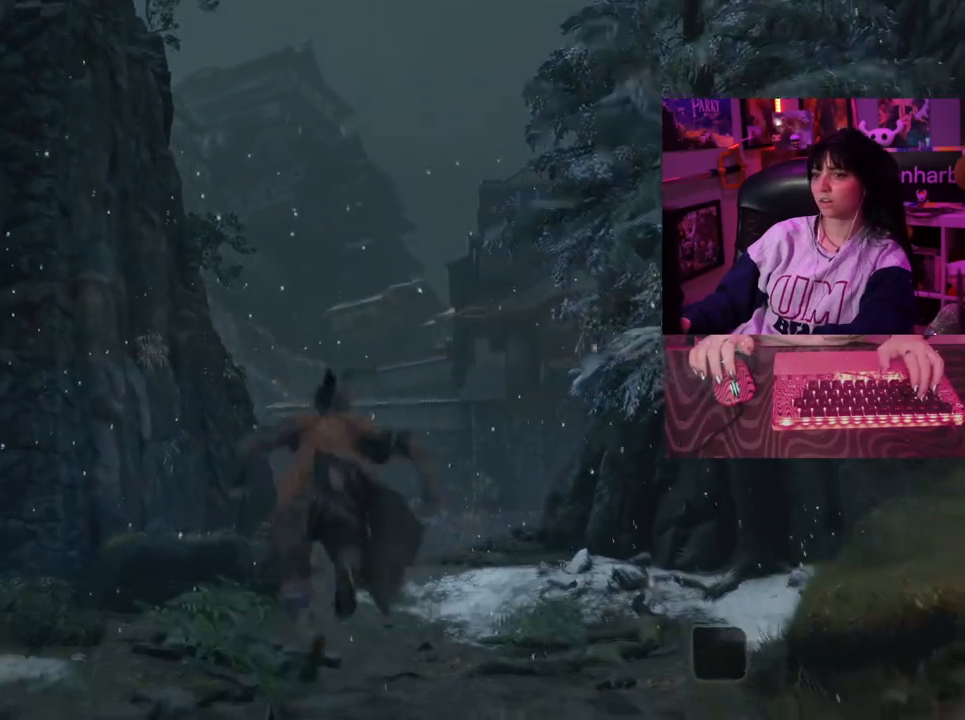
{"keys": ["w"], "mouse": [], "events": []}
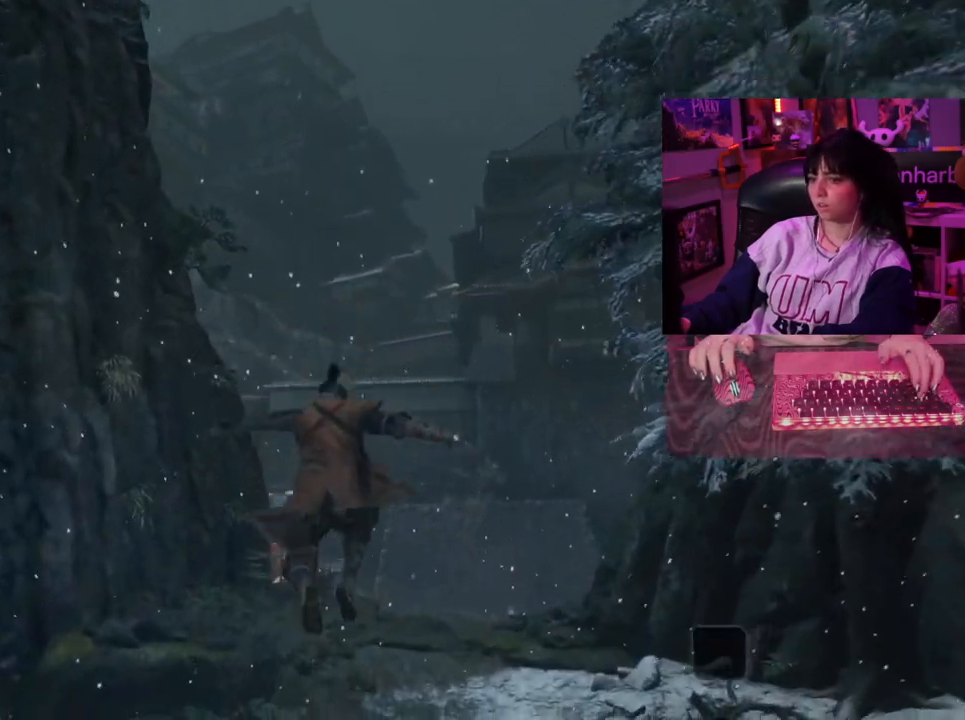
{"keys": ["w"], "mouse": [], "events": []}
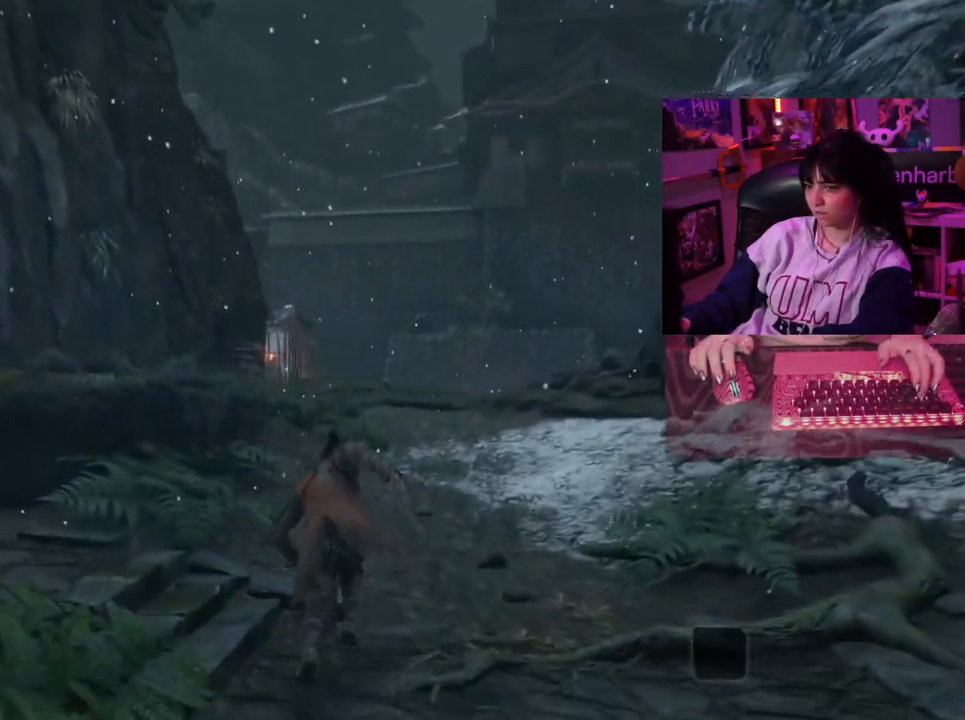
{"keys": ["w"], "mouse": [], "events": [[83, "space", "down"], [217, "space", "up"]]}
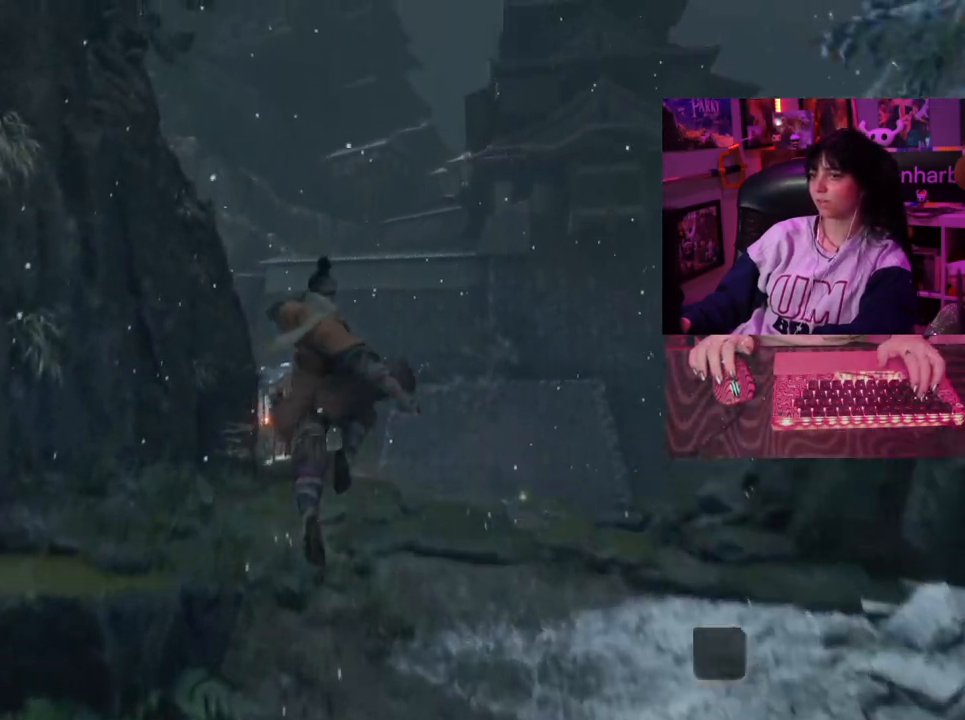
{"keys": ["w"], "mouse": [], "events": []}
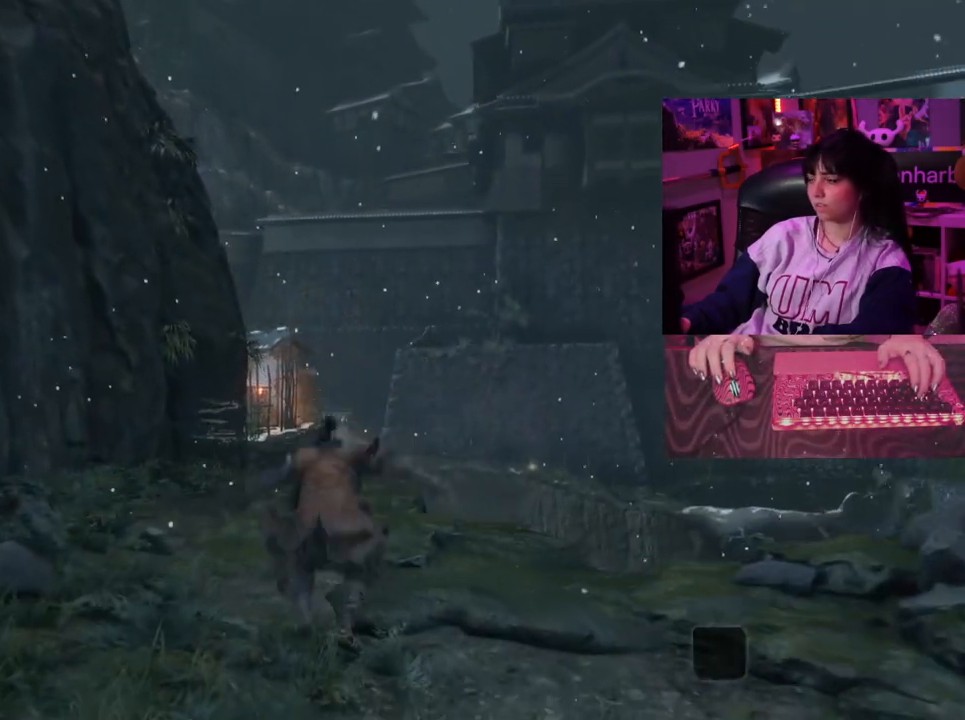
{"keys": ["w"], "mouse": [], "events": []}
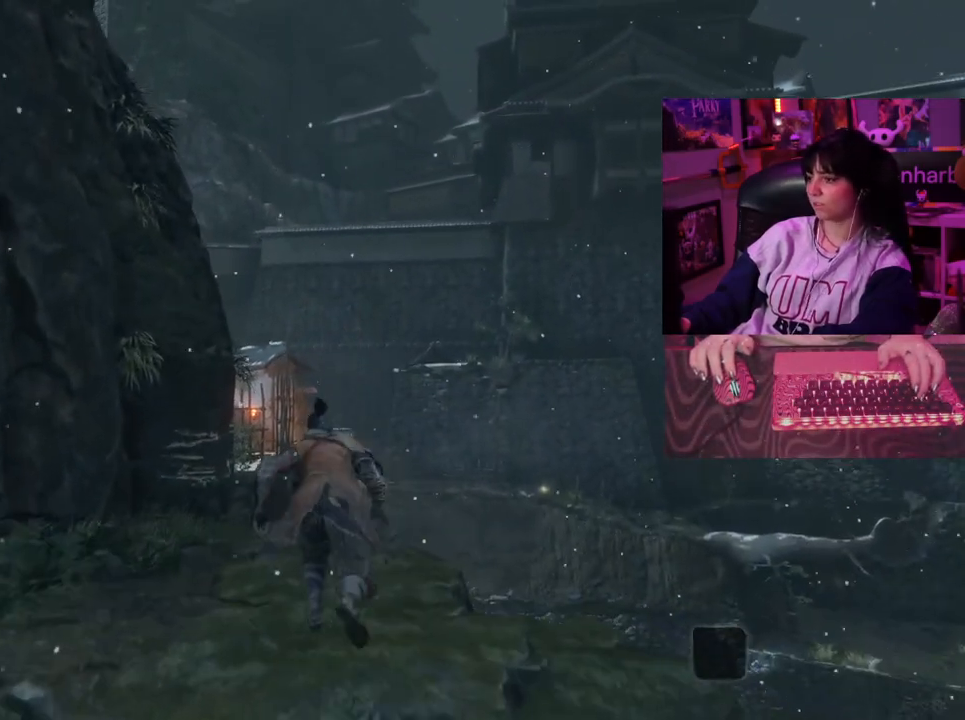
{"keys": ["w"], "mouse": [], "events": []}
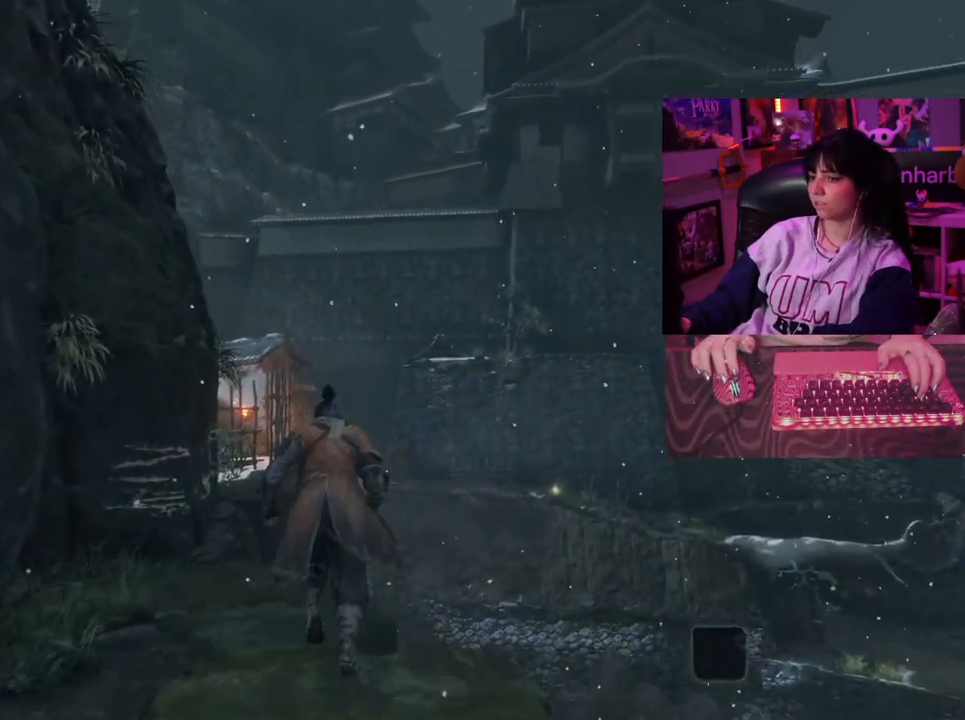
{"keys": ["w"], "mouse": [], "events": []}
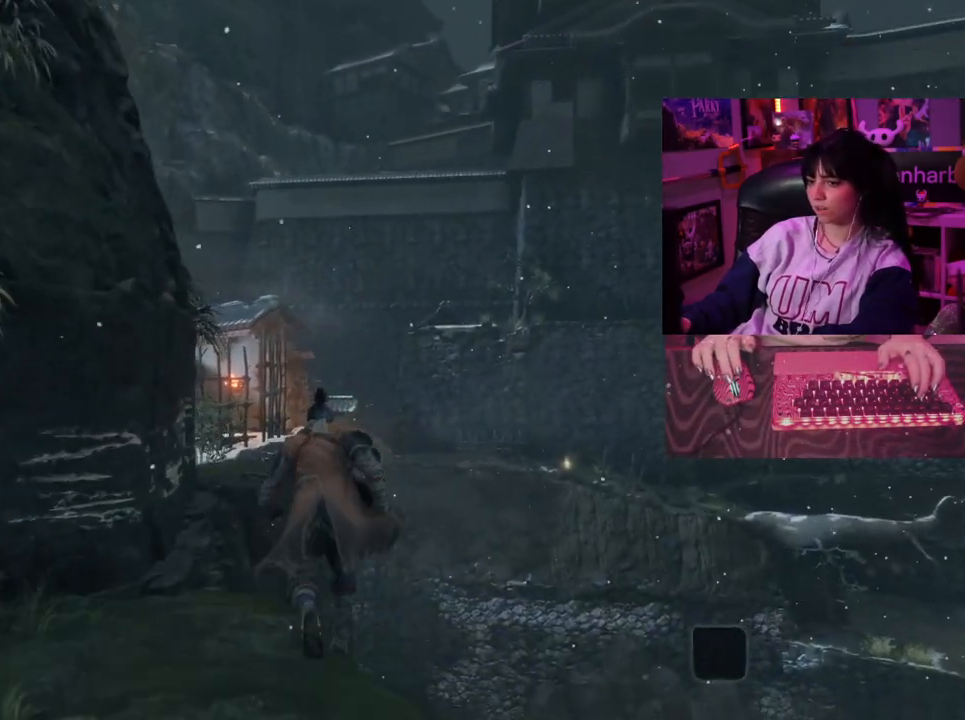
{"keys": ["w"], "mouse": [], "events": []}
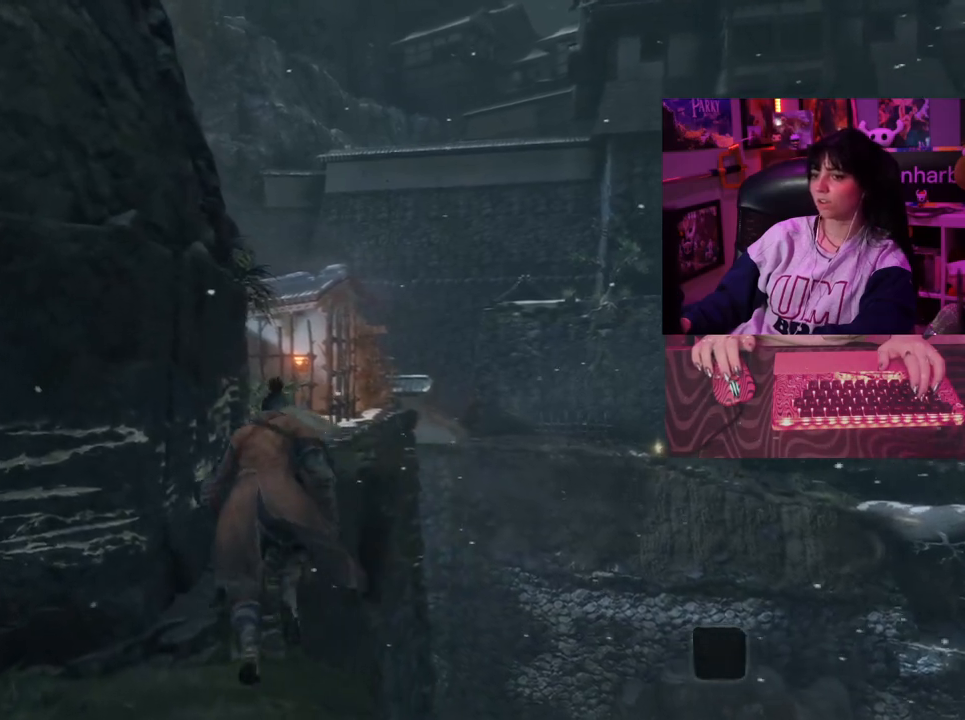
{"keys": ["w"], "mouse": [], "events": []}
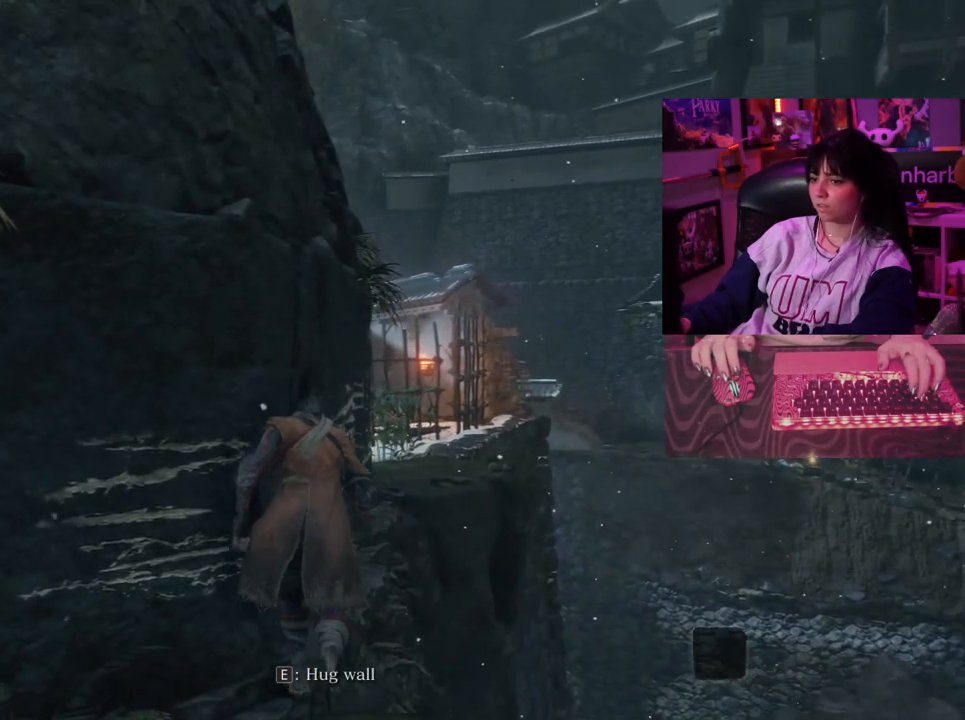
{"keys": ["w"], "mouse": [], "events": []}
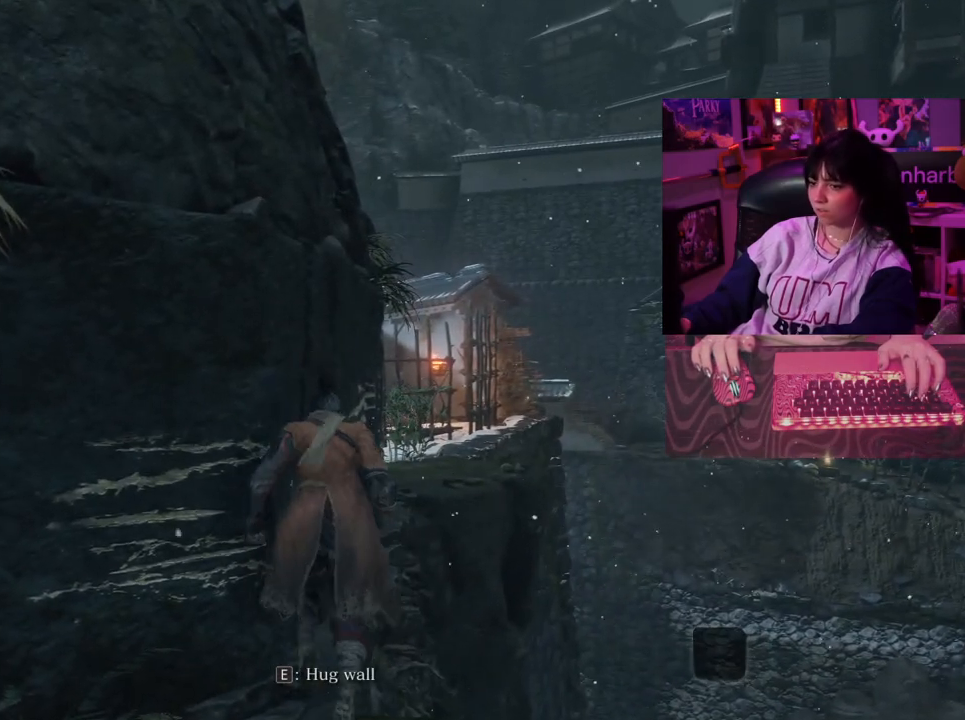
{"keys": [], "mouse": [], "events": [[117, "e", "down"], [250, "e", "up"], [300, "w", "up"]]}
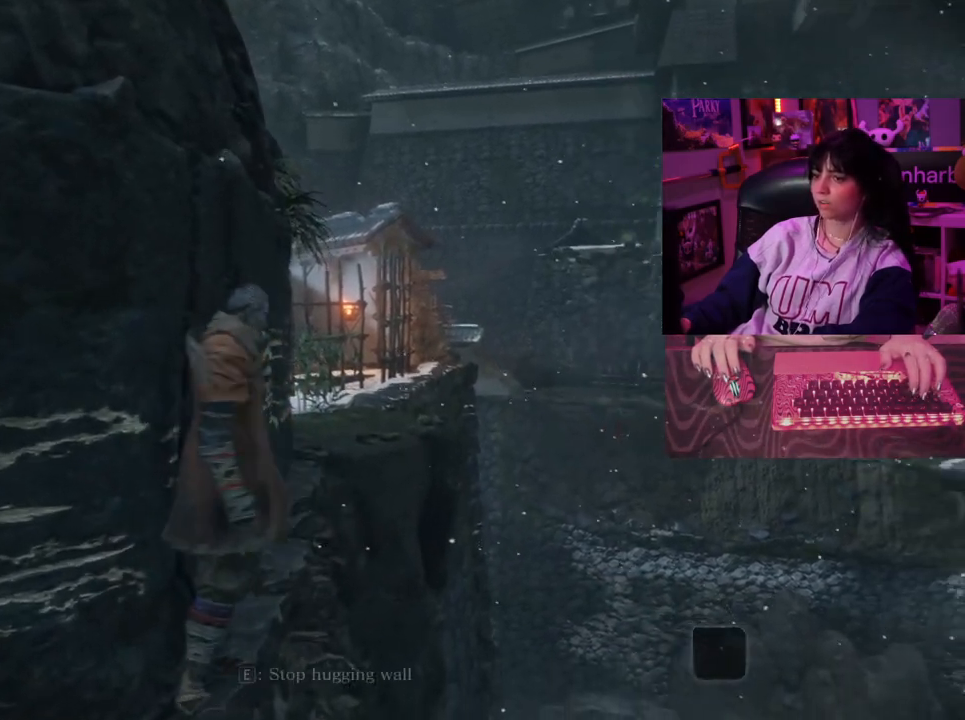
{"keys": ["w"], "mouse": [], "events": [[183, "w", "down"]]}
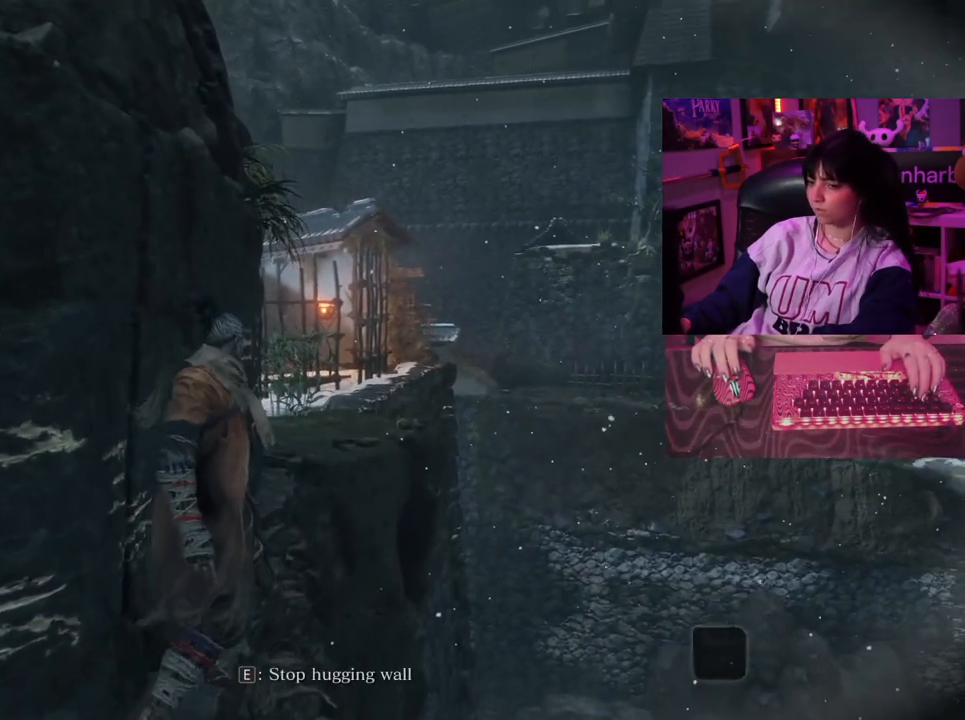
{"keys": ["w"], "mouse": [], "events": []}
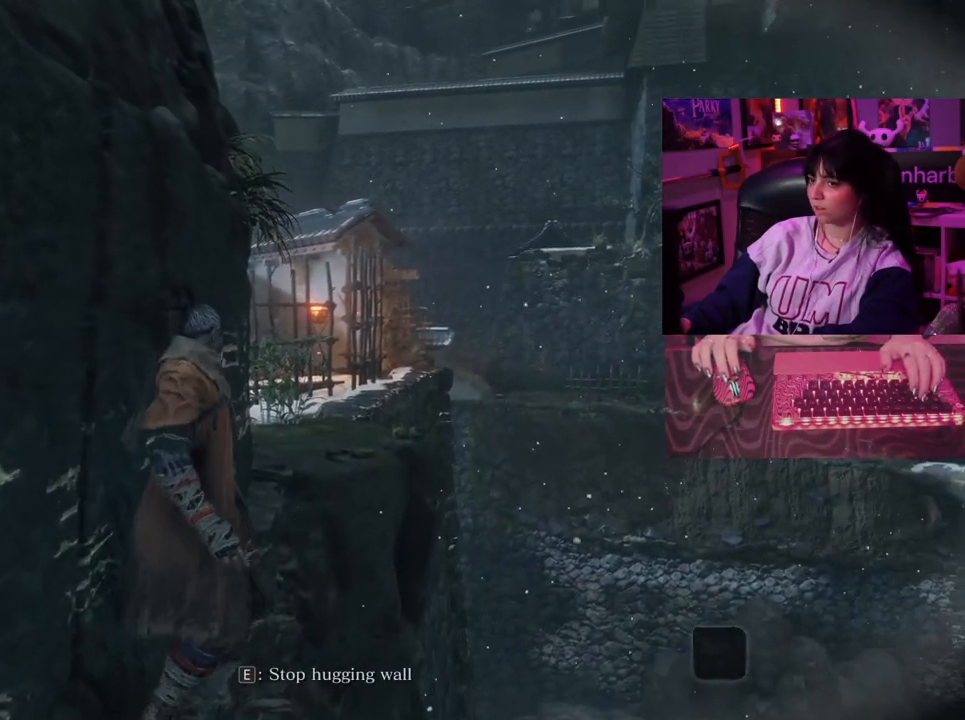
{"keys": ["w"], "mouse": [], "events": []}
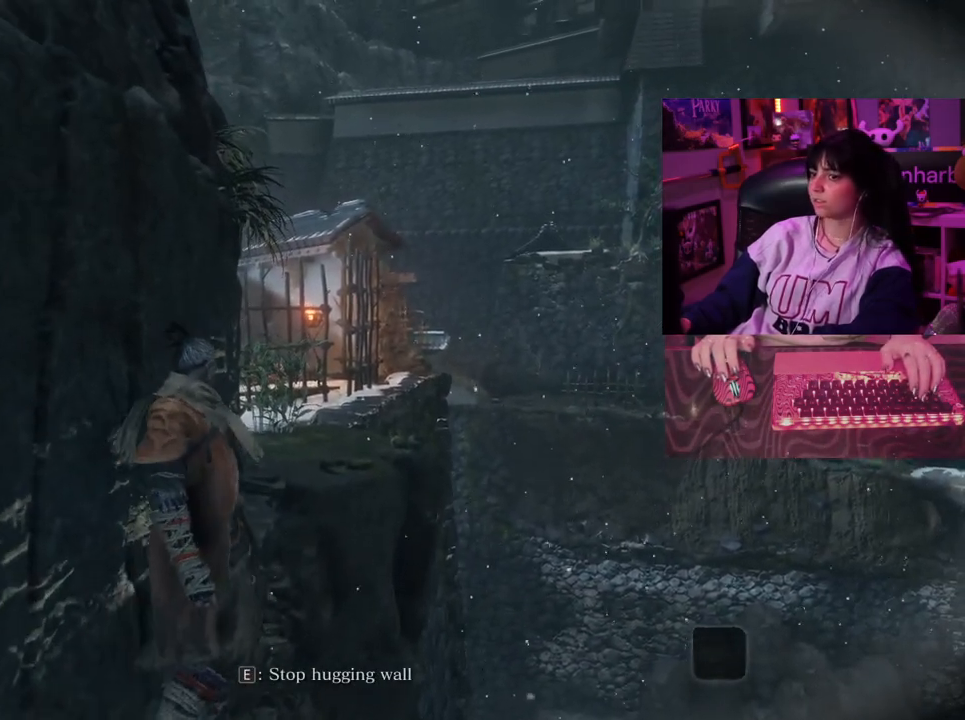
{"keys": ["w"], "mouse": [], "events": []}
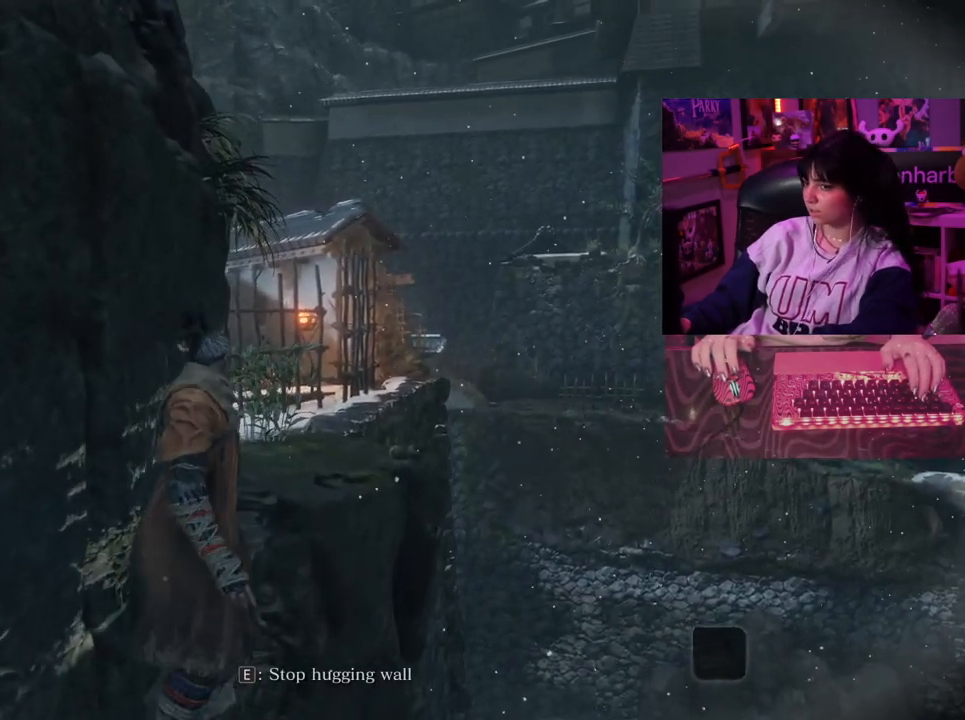
{"keys": ["w"], "mouse": [], "events": []}
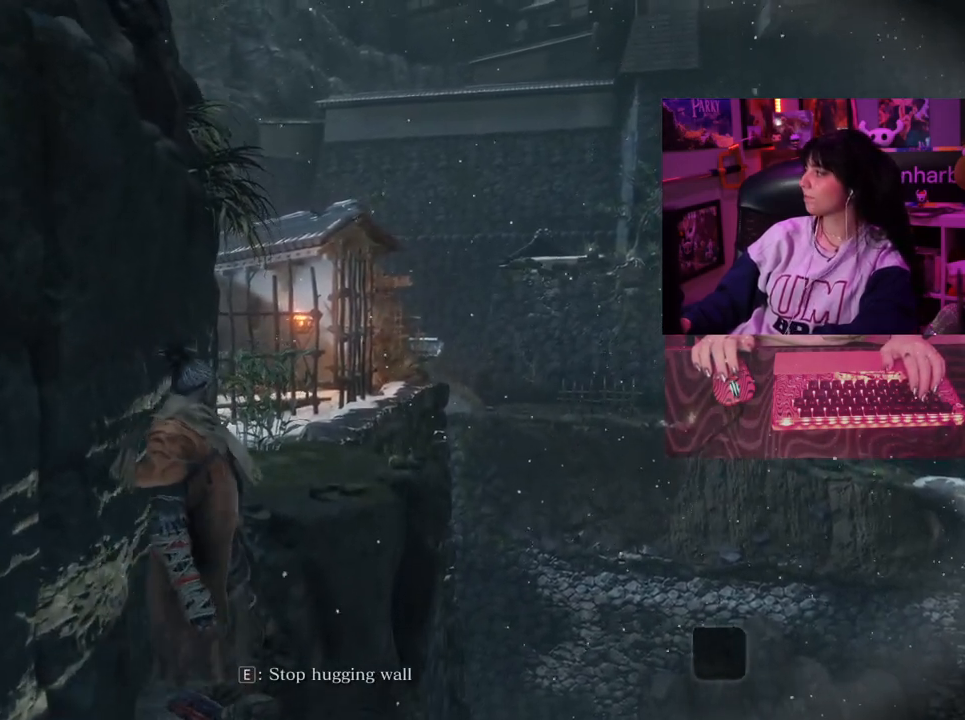
{"keys": ["w"], "mouse": [], "events": []}
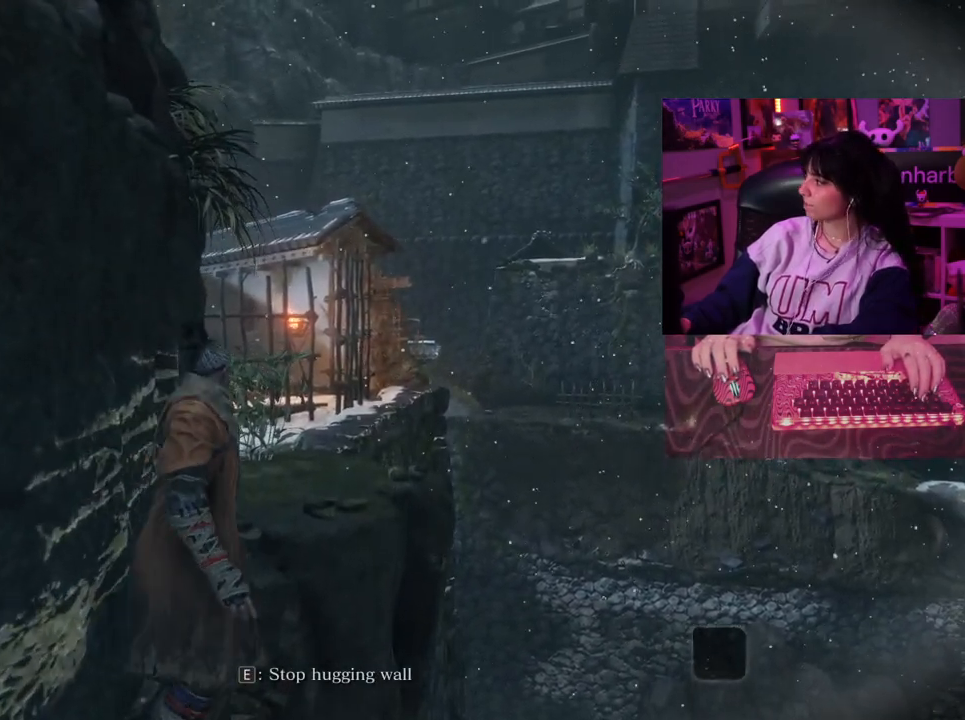
{"keys": ["w"], "mouse": [], "events": []}
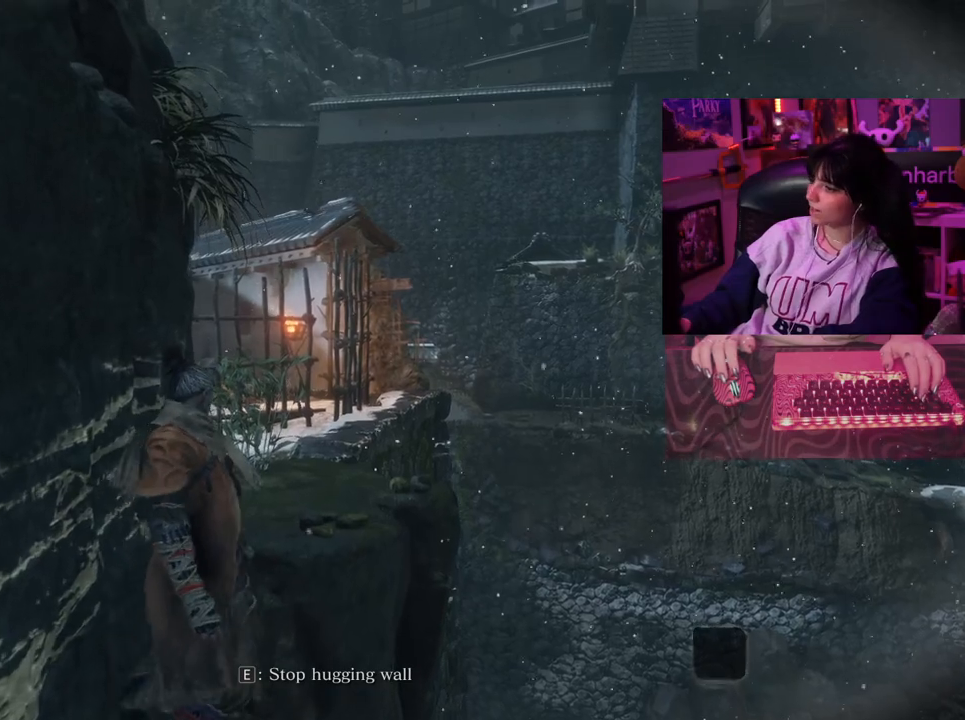
{"keys": ["w"], "mouse": [], "events": []}
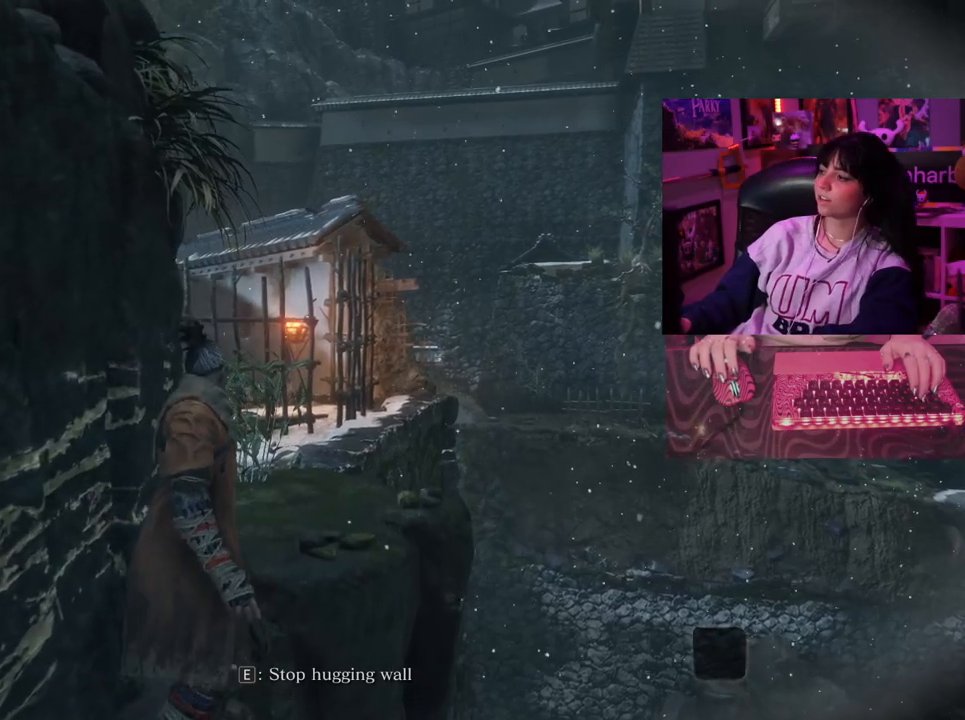
{"keys": ["w"], "mouse": [], "events": []}
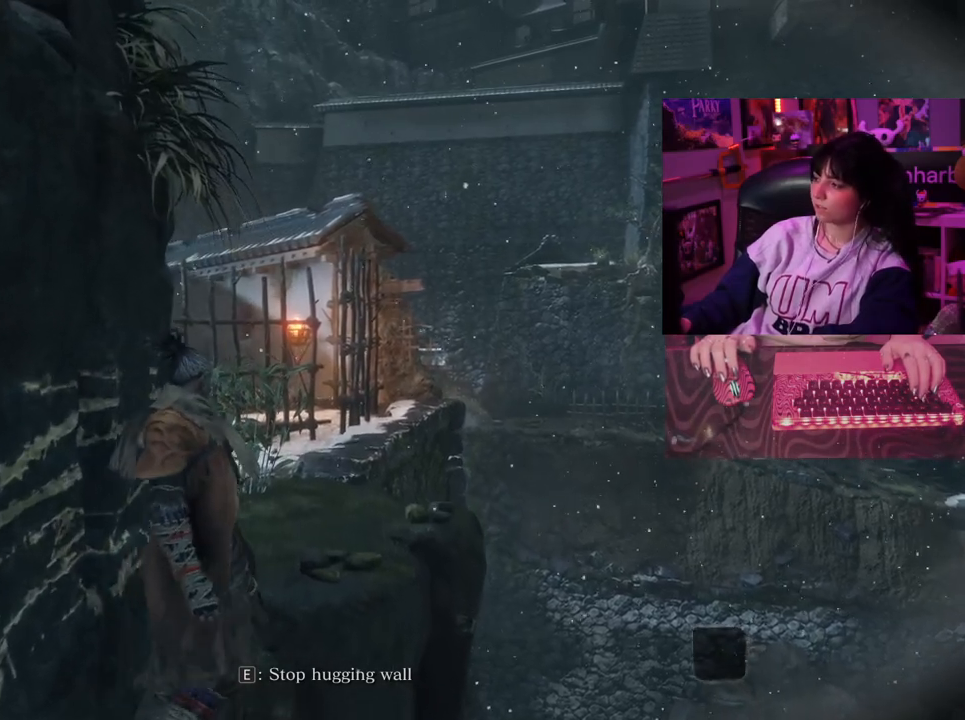
{"keys": ["w"], "mouse": [], "events": []}
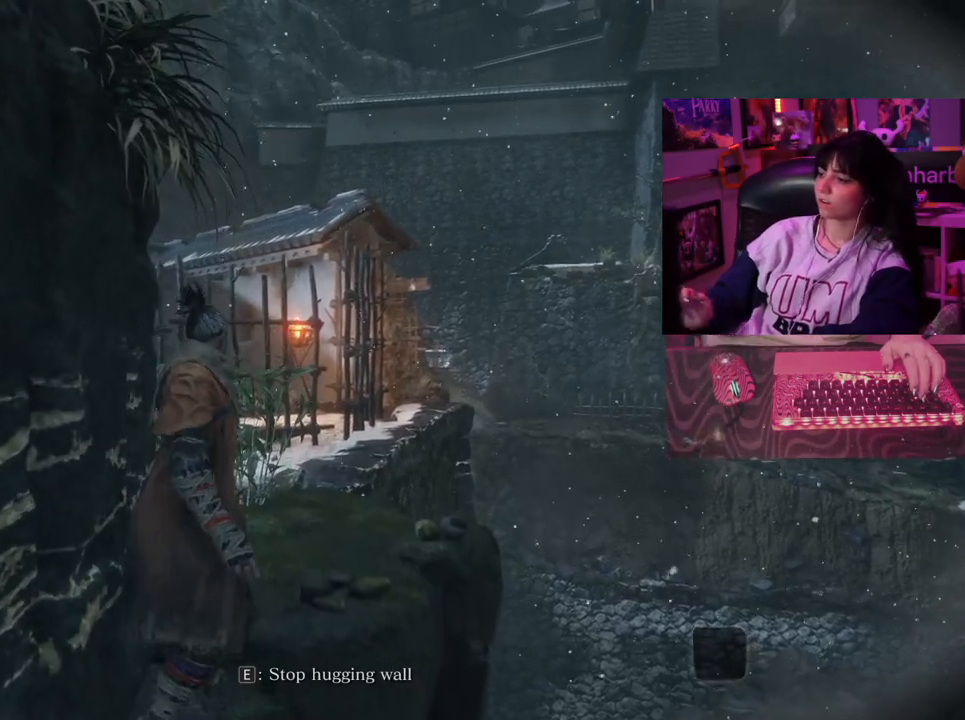
{"keys": ["w"], "mouse": [], "events": []}
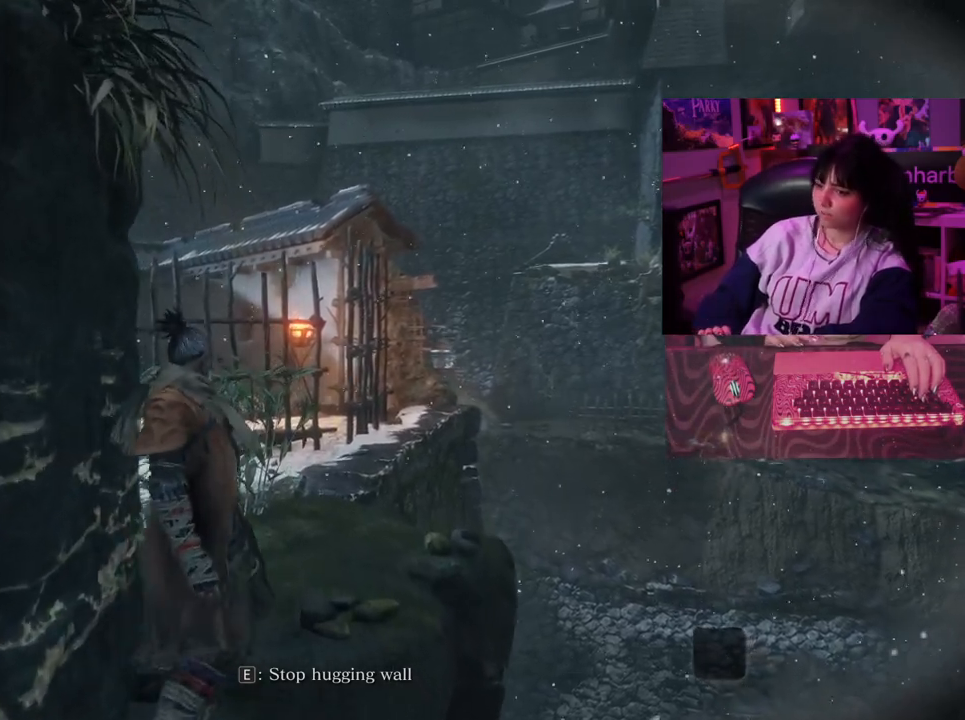
{"keys": ["w"], "mouse": [], "events": []}
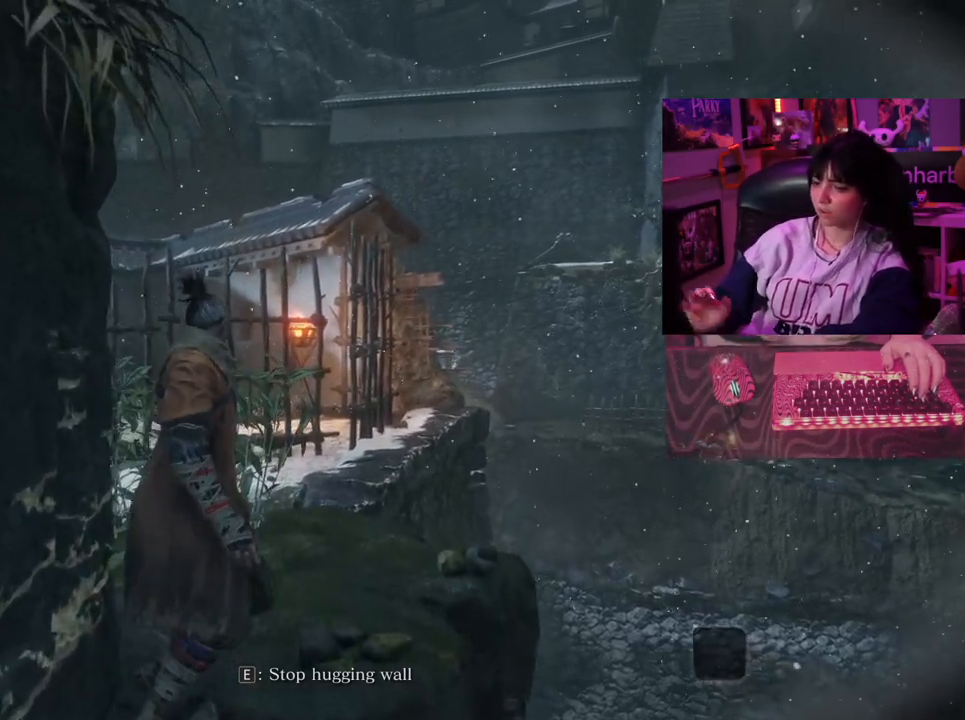
{"keys": ["w"], "mouse": [], "events": []}
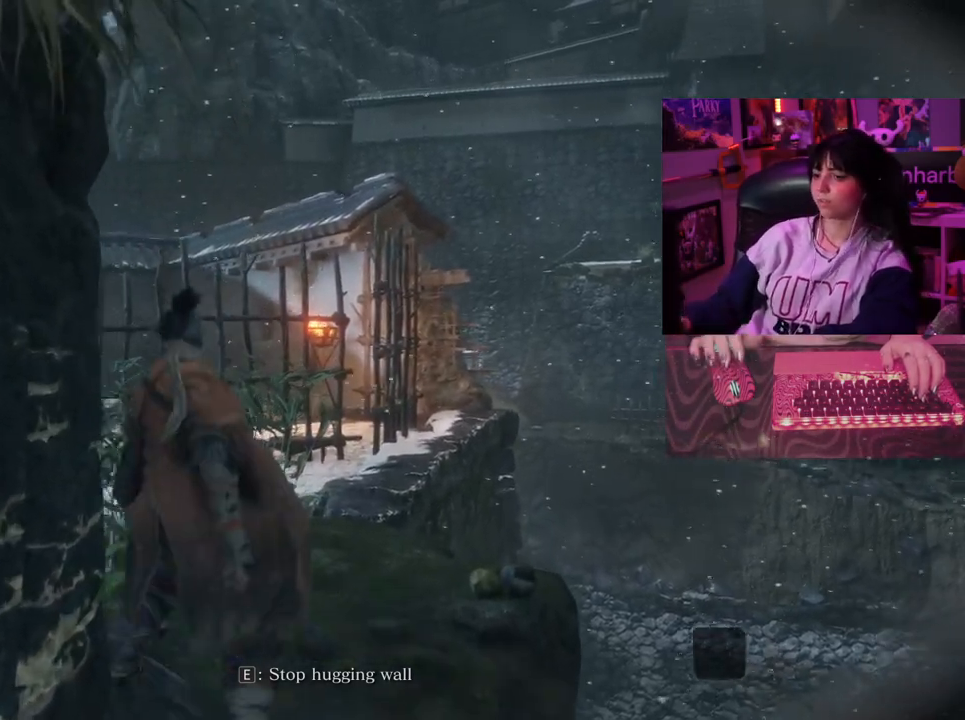
{"keys": ["w"], "mouse": [], "events": []}
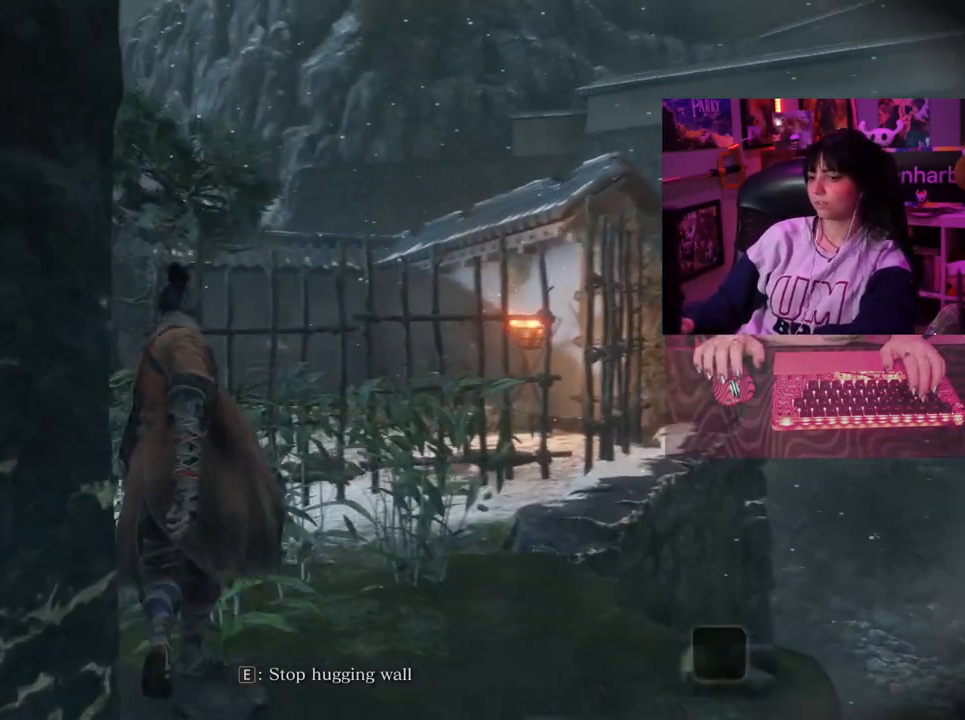
{"keys": ["w"], "mouse": [], "events": []}